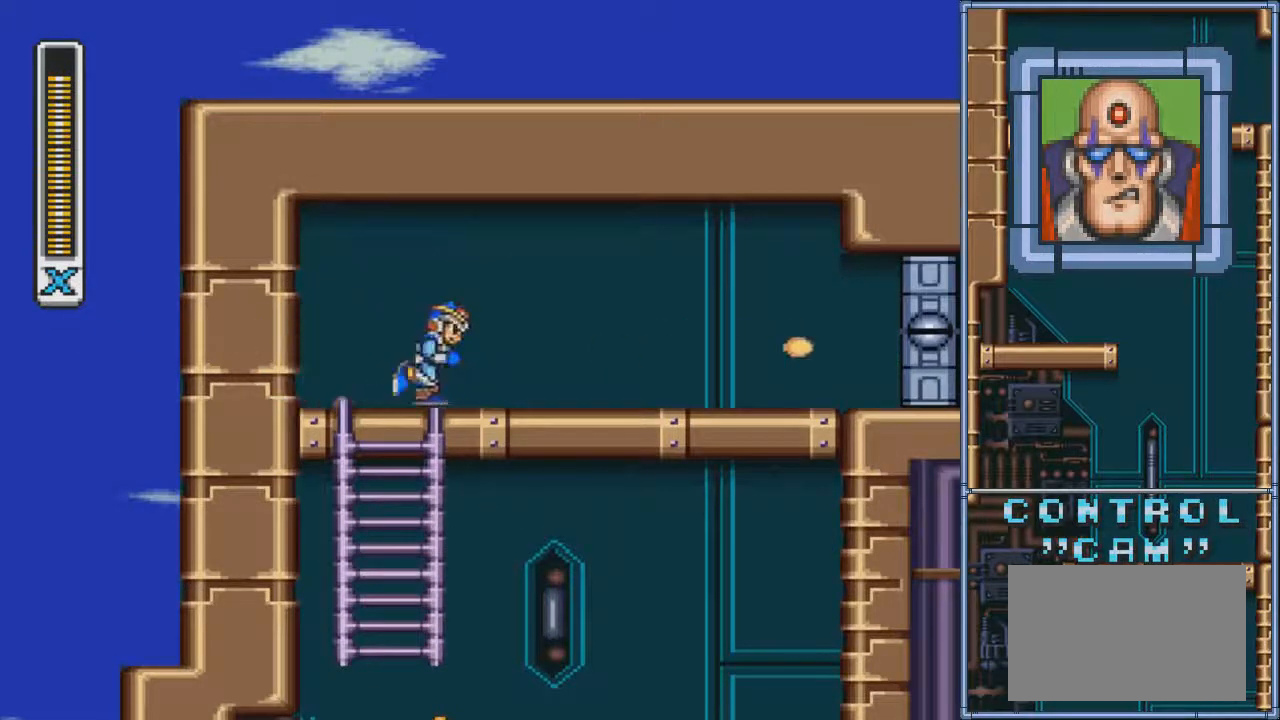
Gameplay with a controller (PlayStation layout); each line is a JSON object with the inputs held at the frame after it. "events" lists button and stick changes between this image and that frame as [ms after this image, input, new state], when the widget could be followed in between. Not read: L3 R3 left_stick right_stick.
{"buttons": ["CIRCLE", "DPAD_RIGHT"], "events": [[300, "CIRCLE", "down"]]}
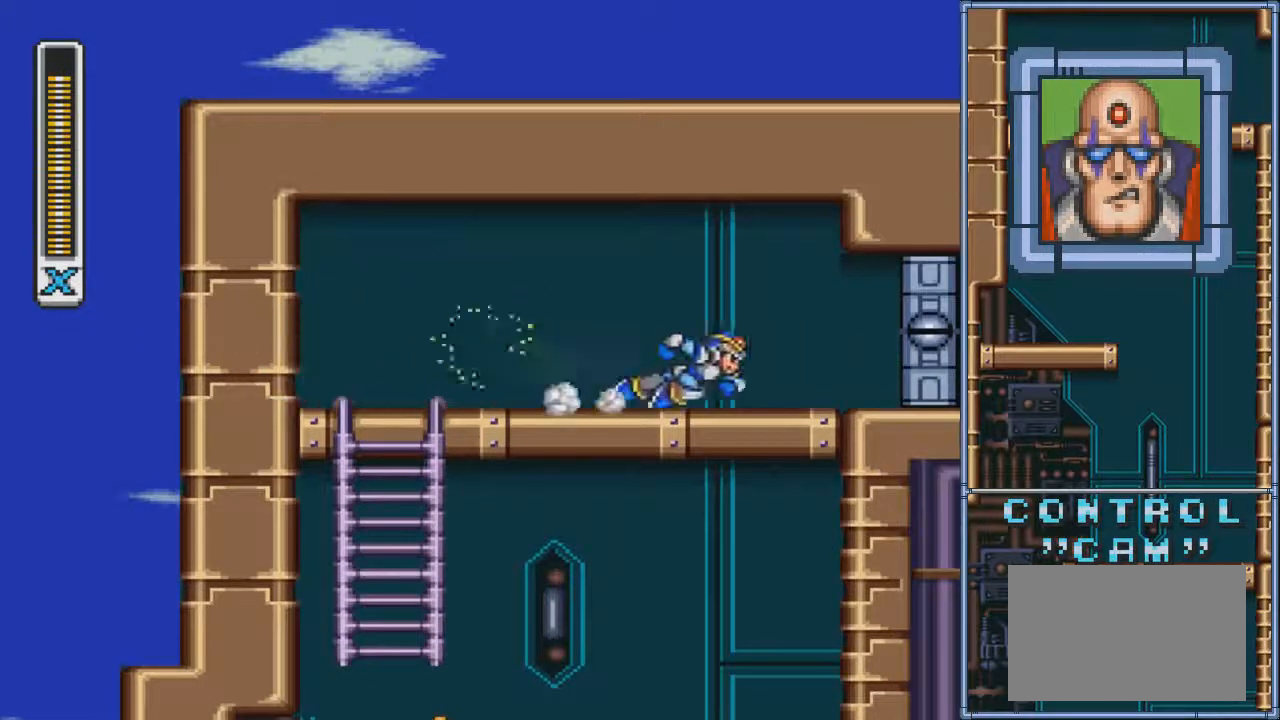
{"buttons": ["DPAD_RIGHT"], "events": [[233, "CIRCLE", "up"]]}
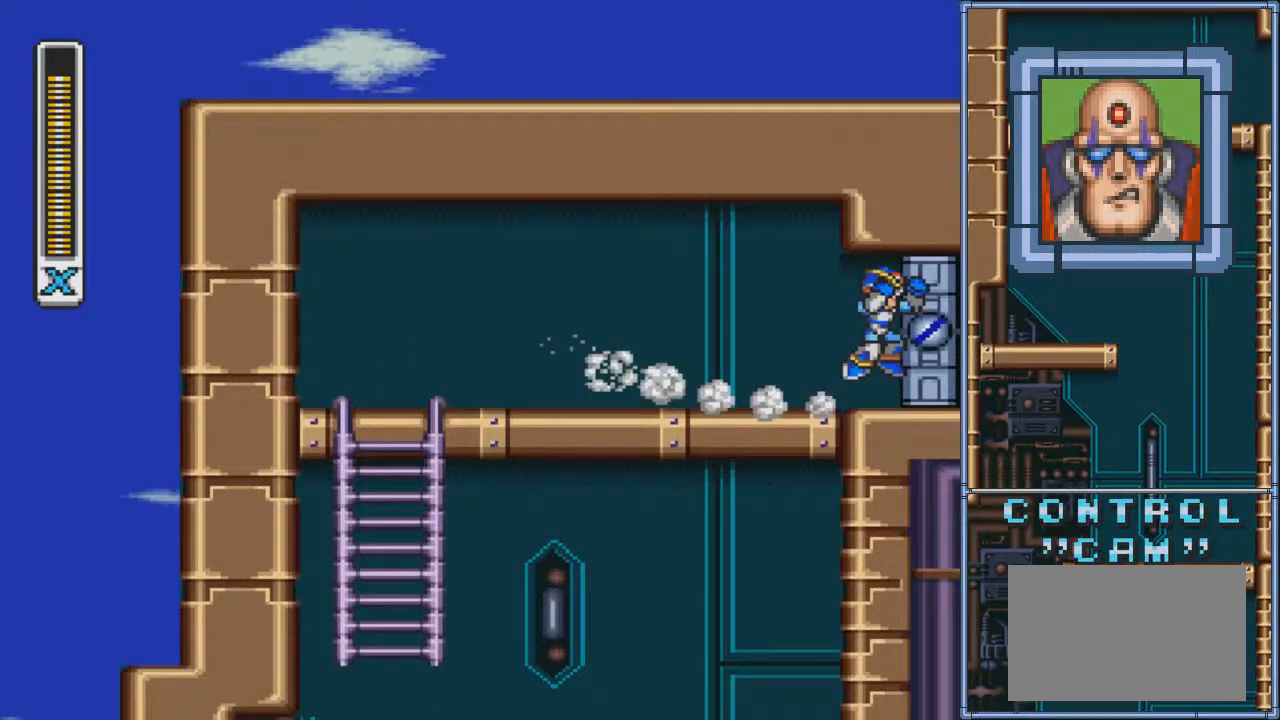
{"buttons": [], "events": [[167, "DPAD_RIGHT", "up"]]}
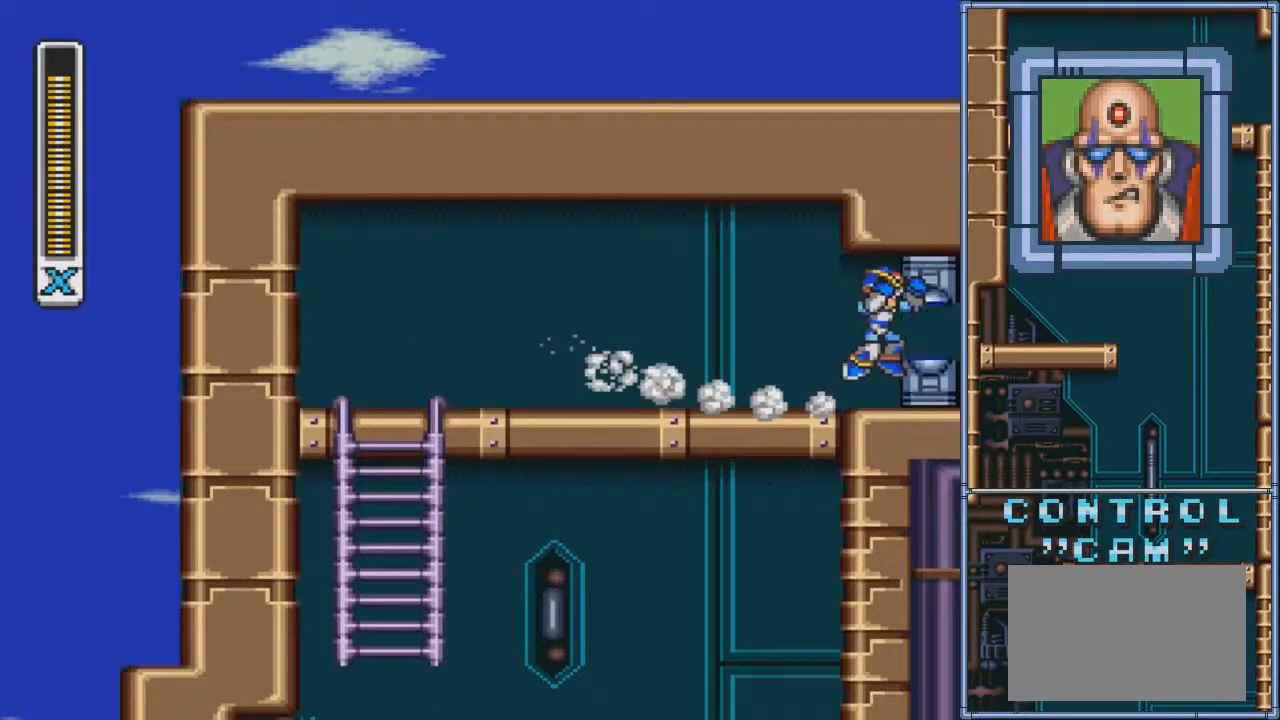
{"buttons": [], "events": []}
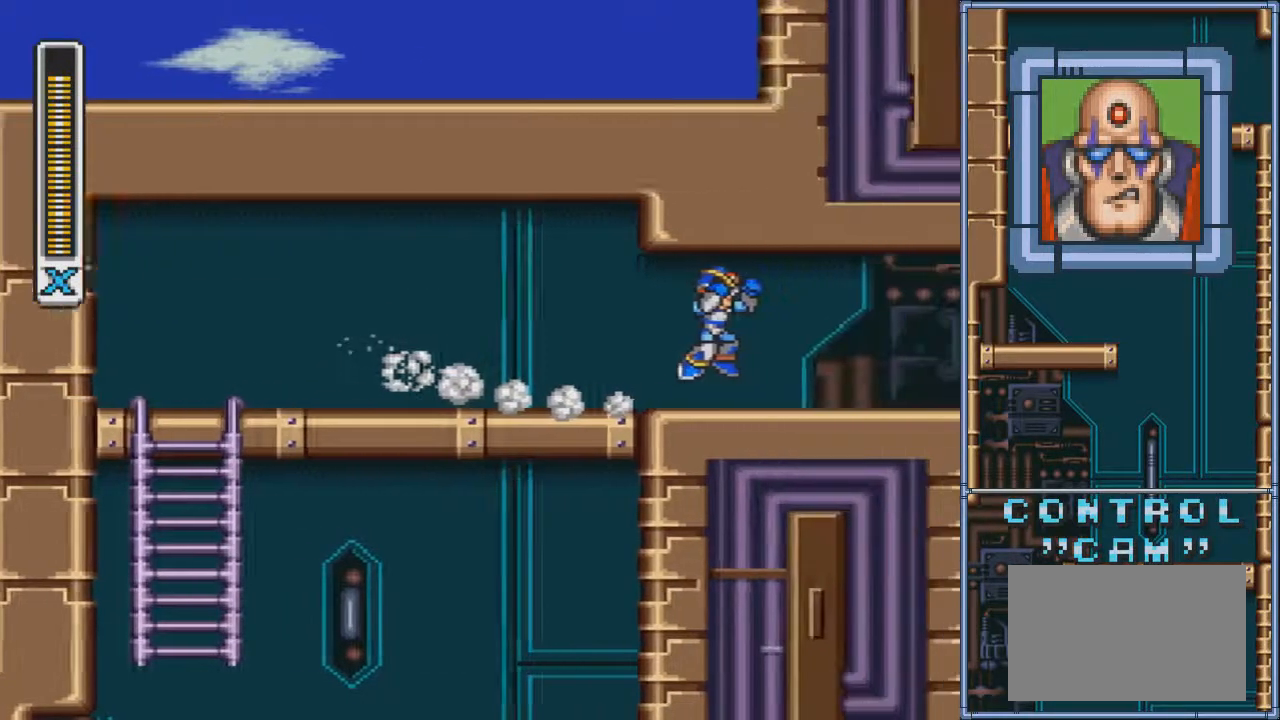
{"buttons": [], "events": []}
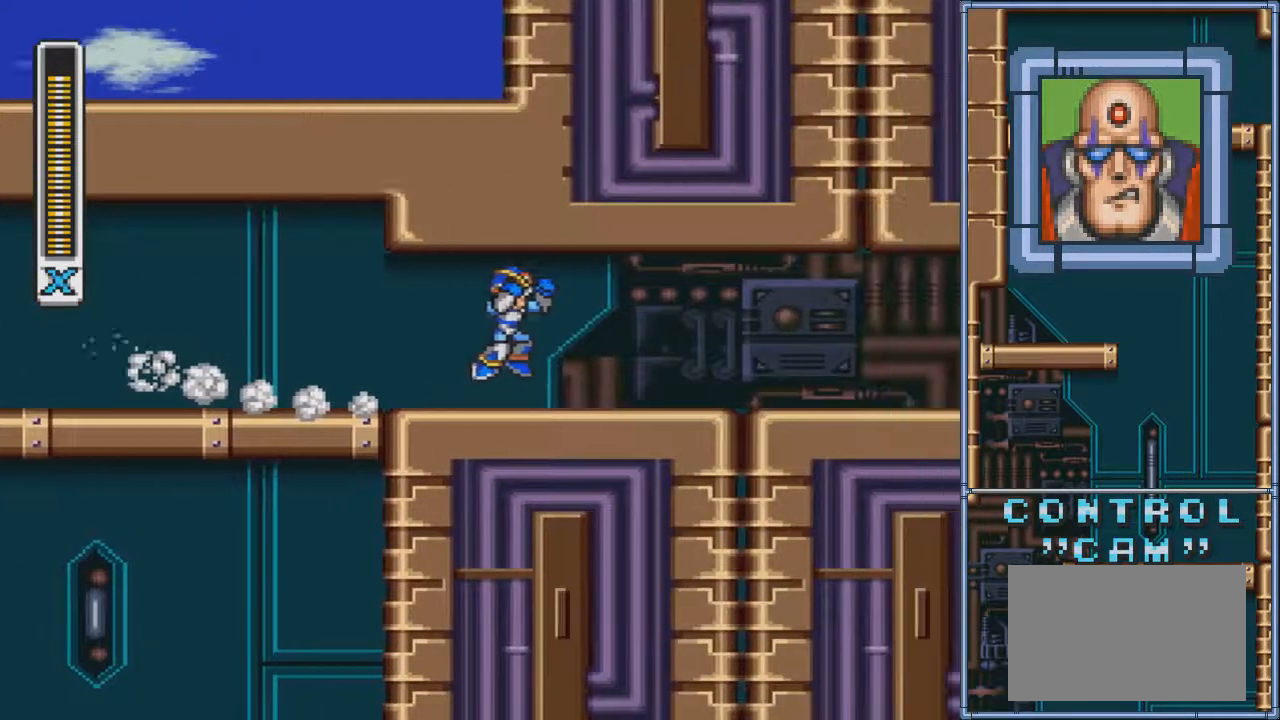
{"buttons": [], "events": []}
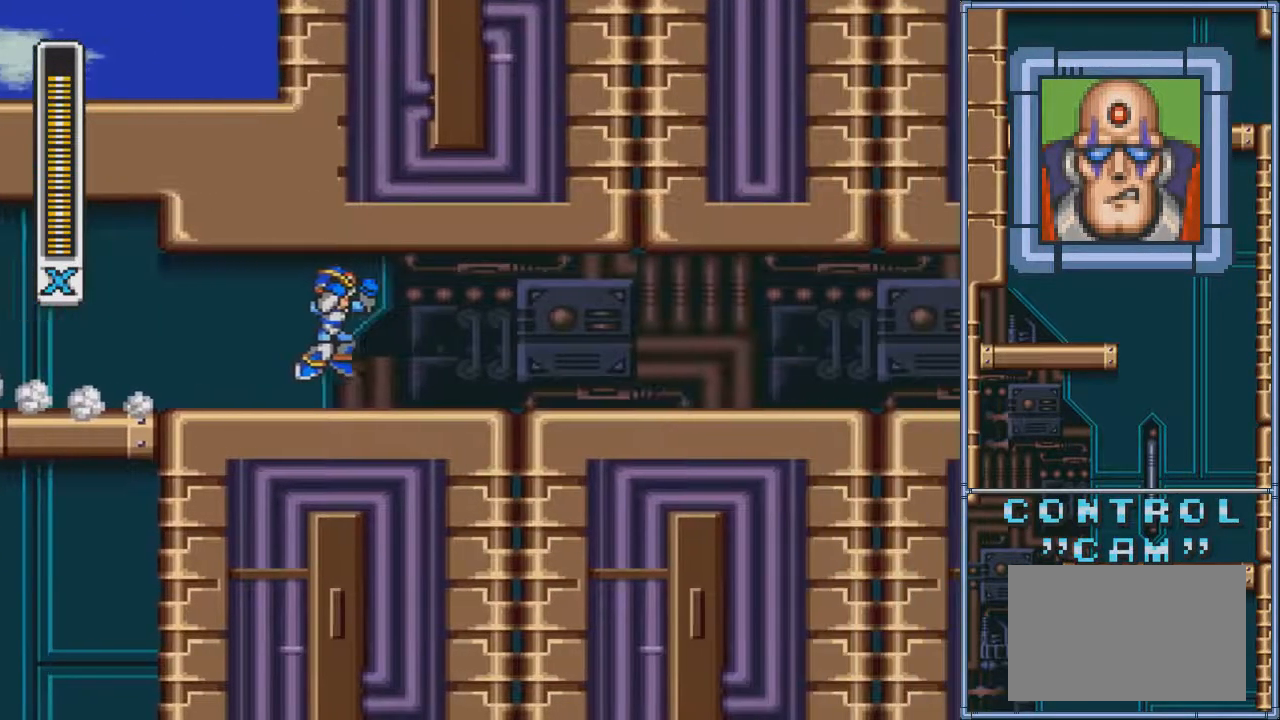
{"buttons": [], "events": []}
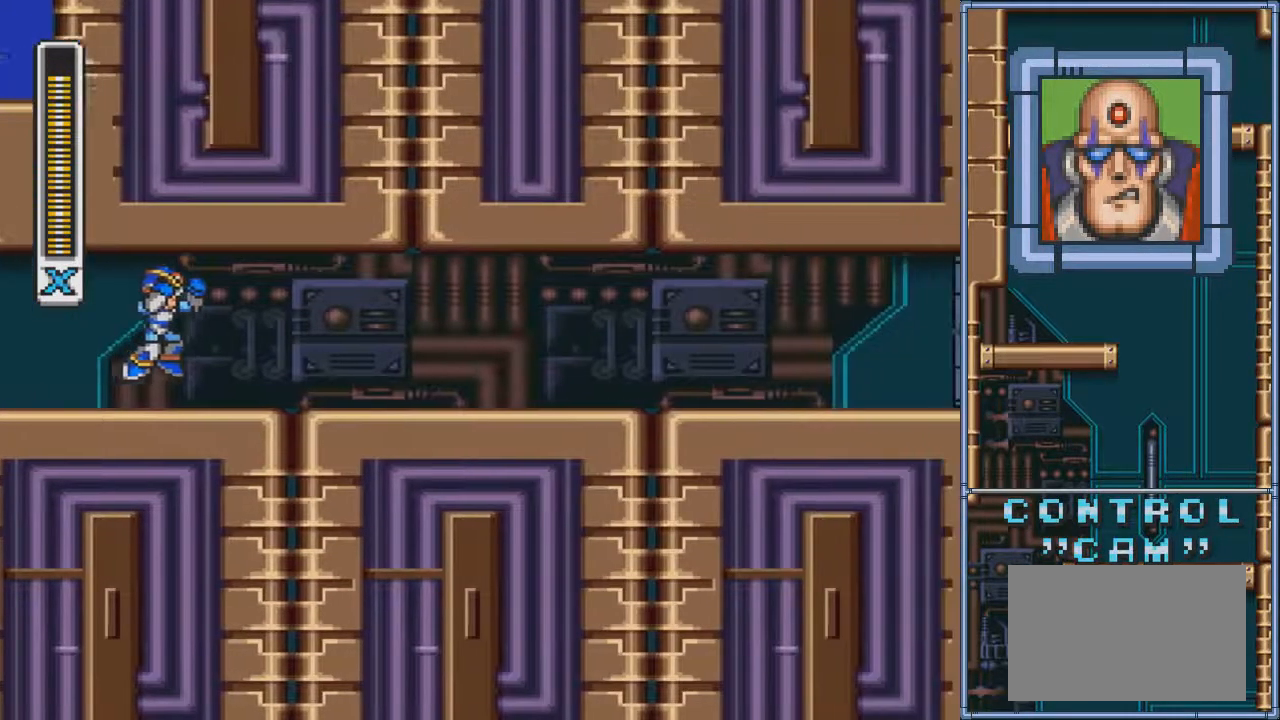
{"buttons": ["DPAD_RIGHT"], "events": [[401, "DPAD_RIGHT", "down"]]}
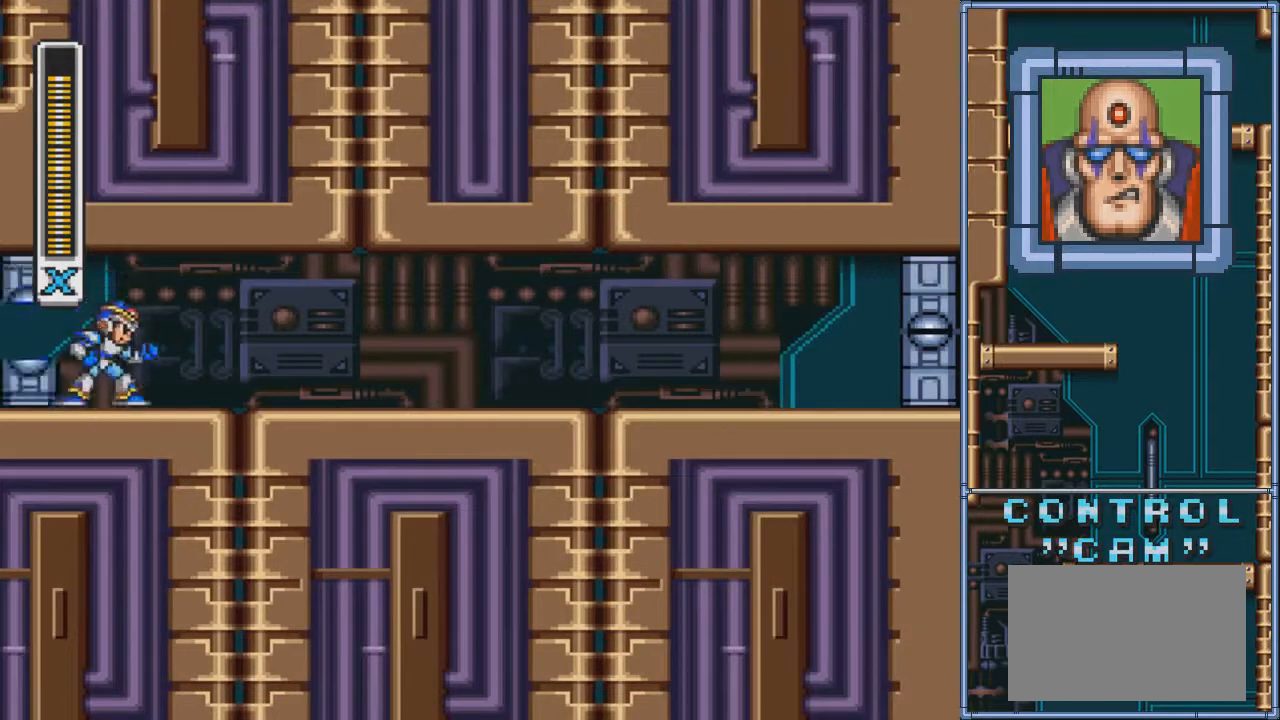
{"buttons": ["DPAD_RIGHT"], "events": []}
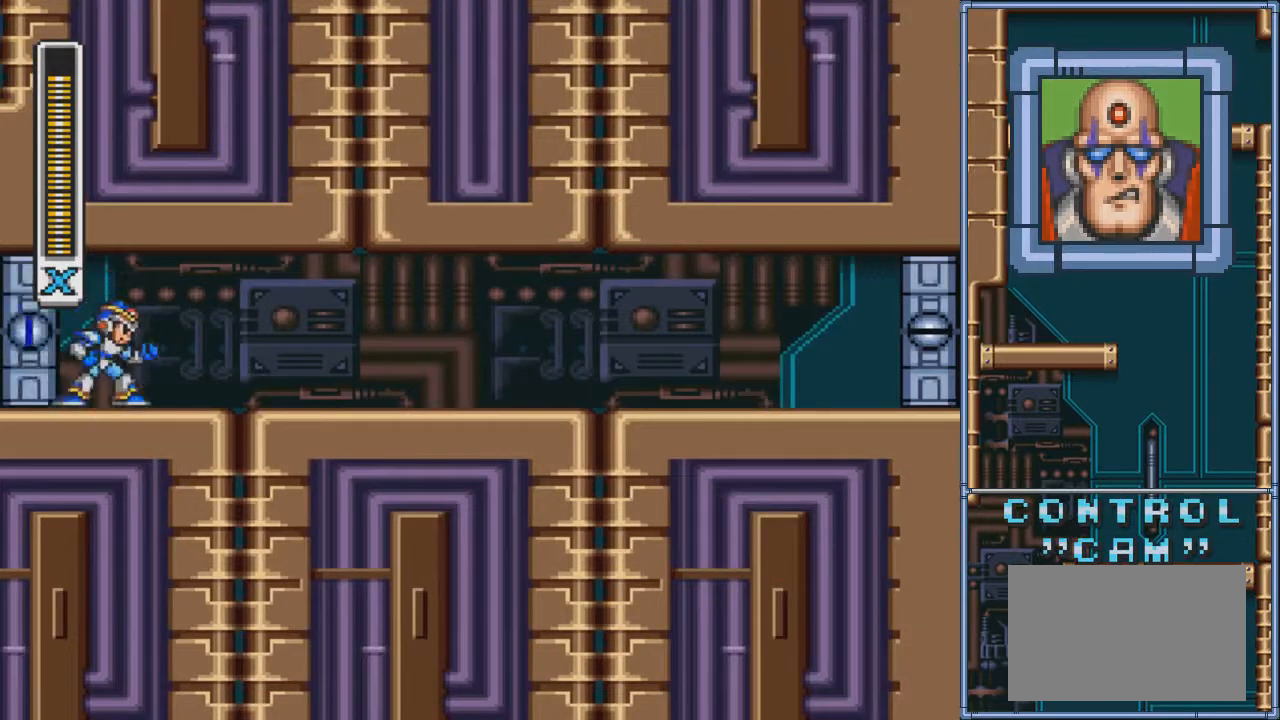
{"buttons": ["DPAD_RIGHT"], "events": []}
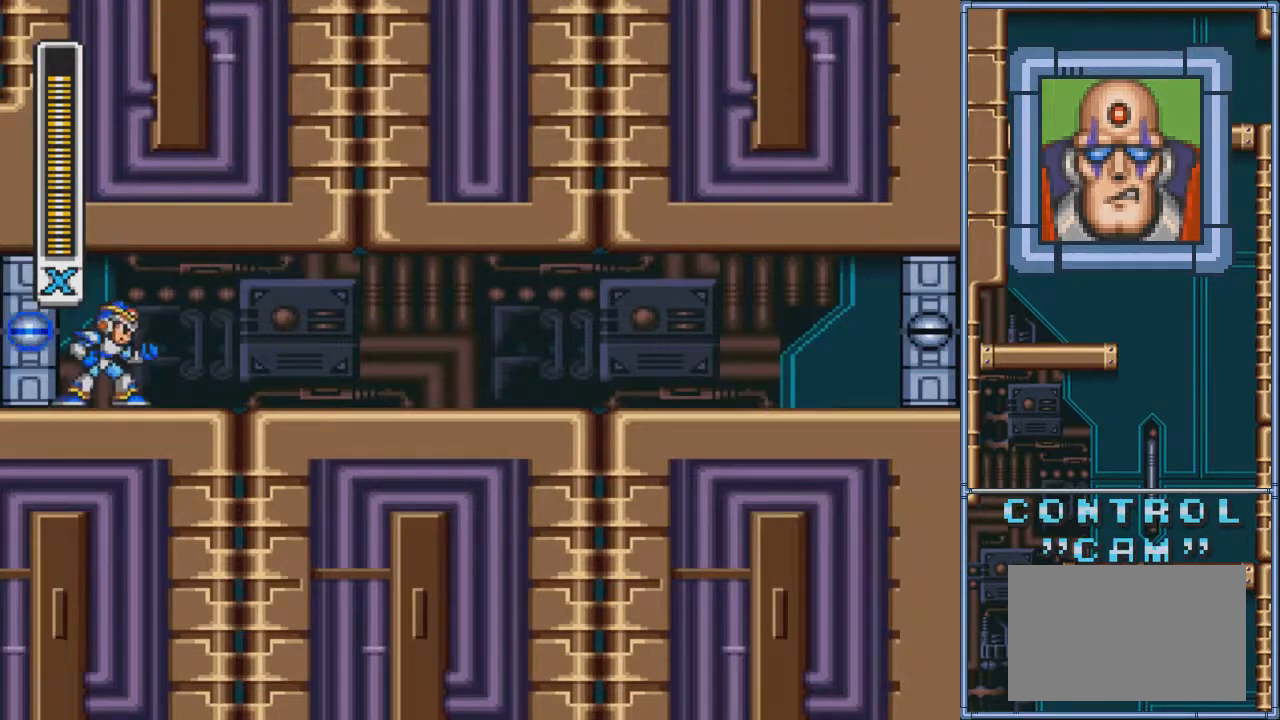
{"buttons": ["CIRCLE", "DPAD_RIGHT"], "events": [[100, "CIRCLE", "down"]]}
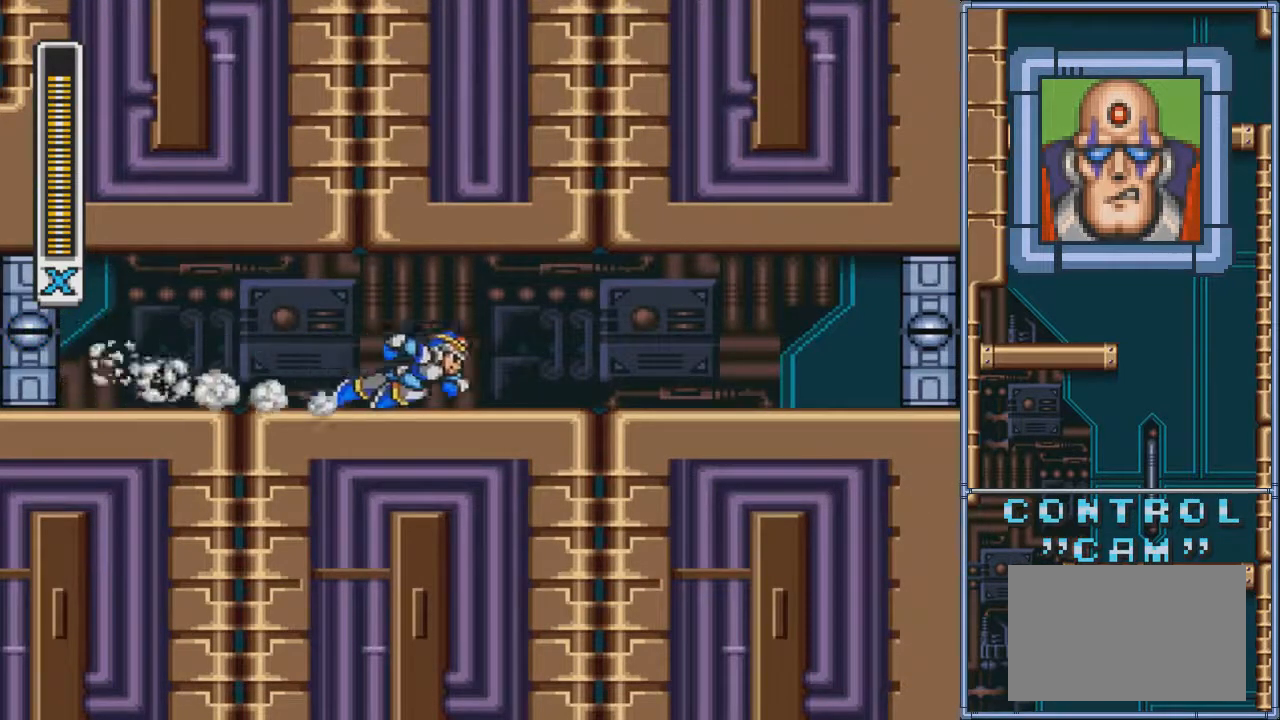
{"buttons": ["DPAD_RIGHT"], "events": [[67, "CIRCLE", "up"], [401, "R1", "down"], [467, "R1", "up"]]}
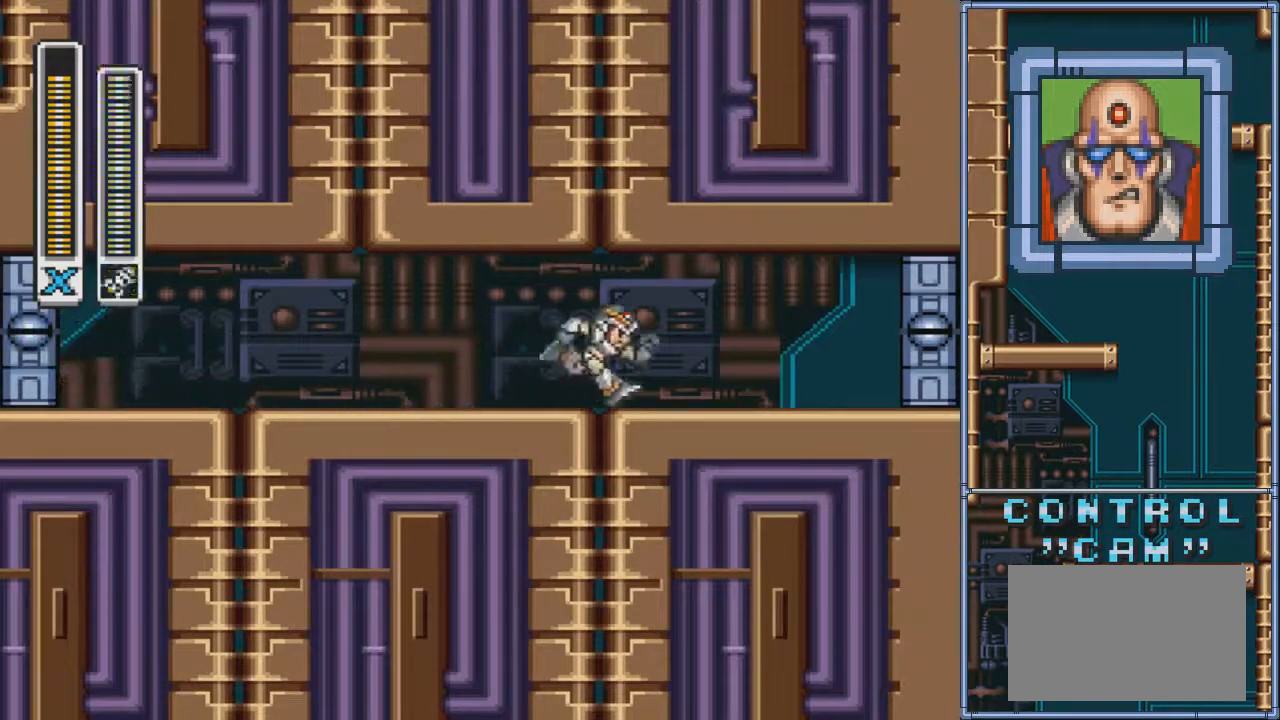
{"buttons": ["DPAD_RIGHT"], "events": [[66, "R1", "down"], [133, "R1", "up"]]}
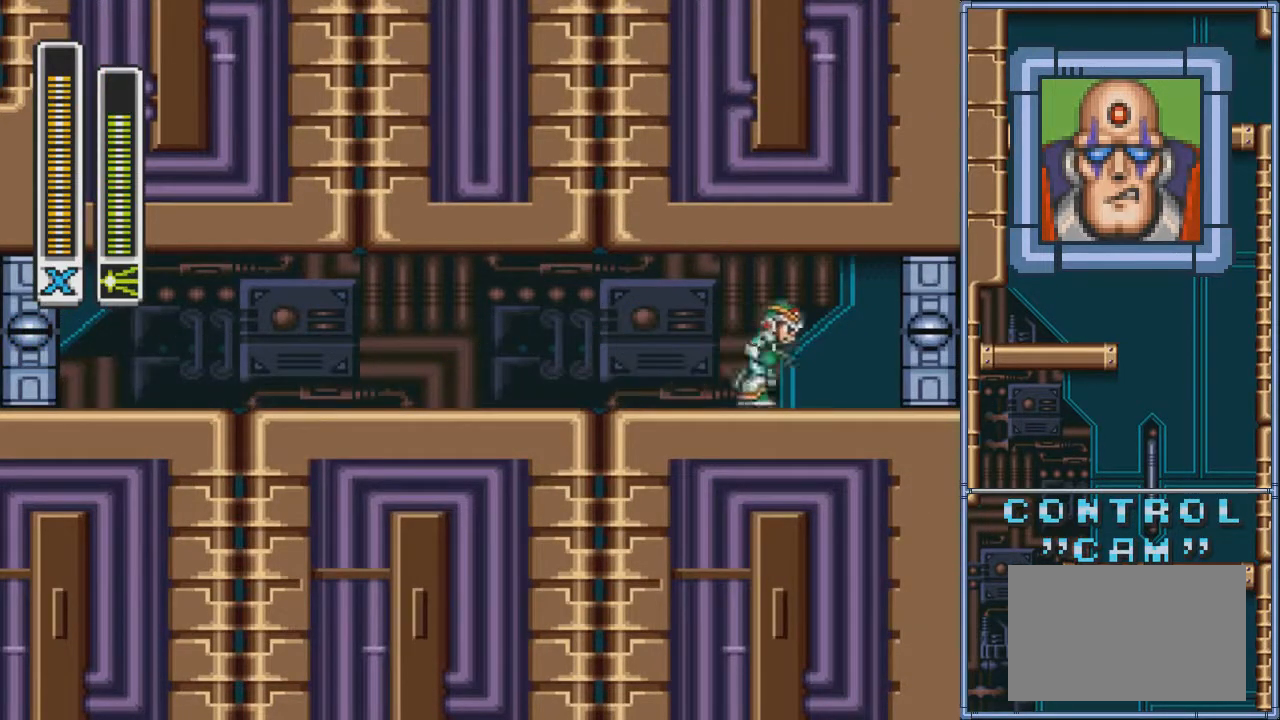
{"buttons": ["DPAD_RIGHT"], "events": []}
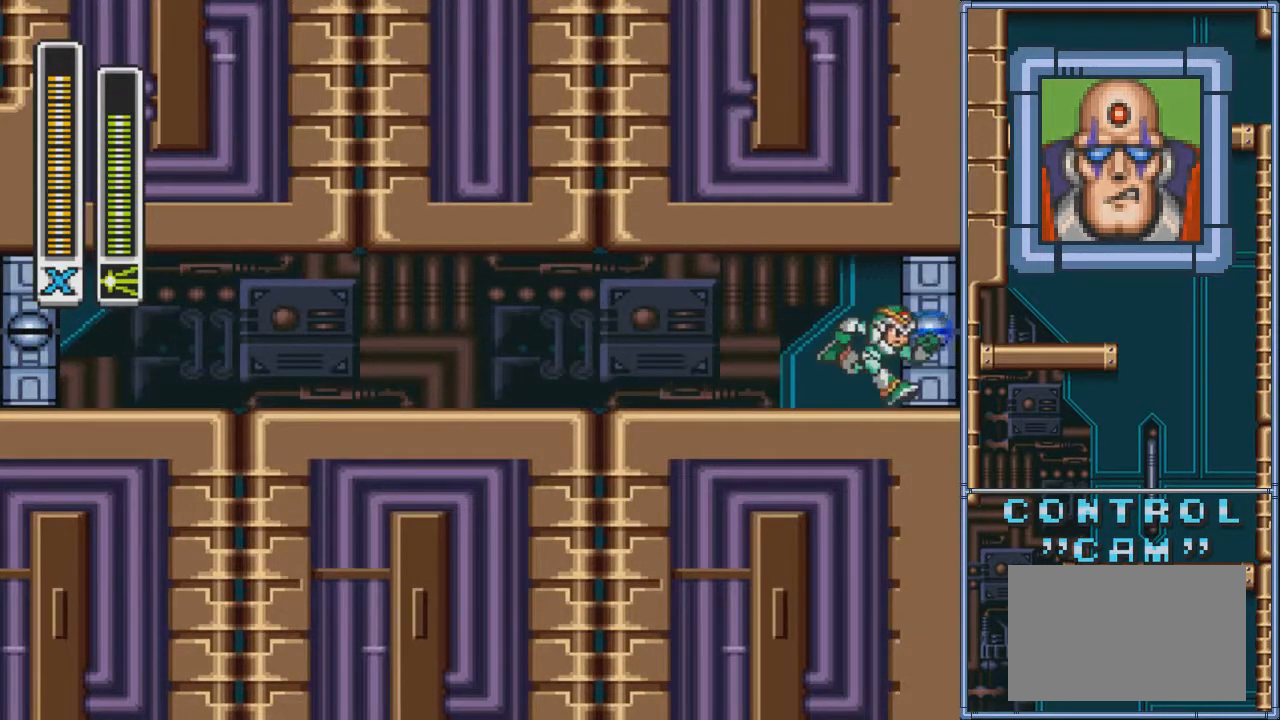
{"buttons": [], "events": [[133, "DPAD_RIGHT", "up"]]}